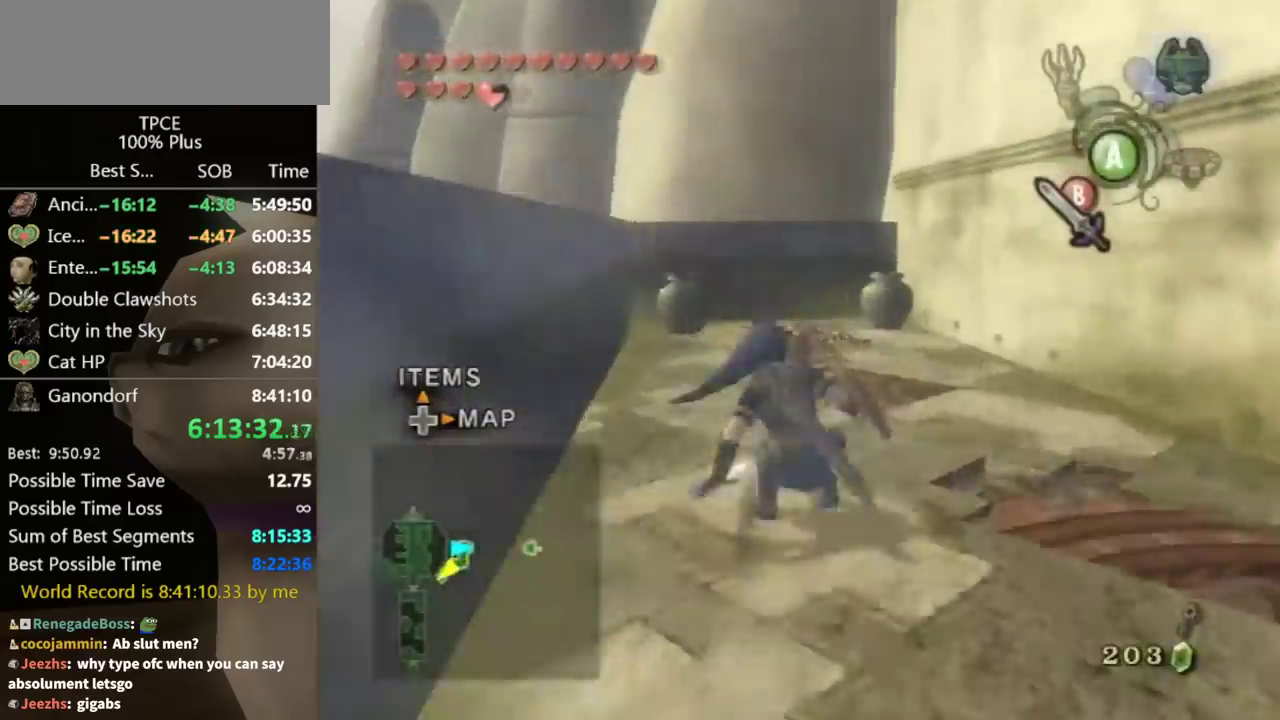
Gameplay with a controller (Nintendo layout); each line is a JSON object with the inputs held at the frame after it. "events" lists button and stick changes between this image and that frame as [ms after this image, input, new state], when the widget could be followed in between. Not read: L3 R3.
{"buttons": ["L1"], "left_stick": "up", "right_stick": "center", "events": [[400, "L1", "down"]]}
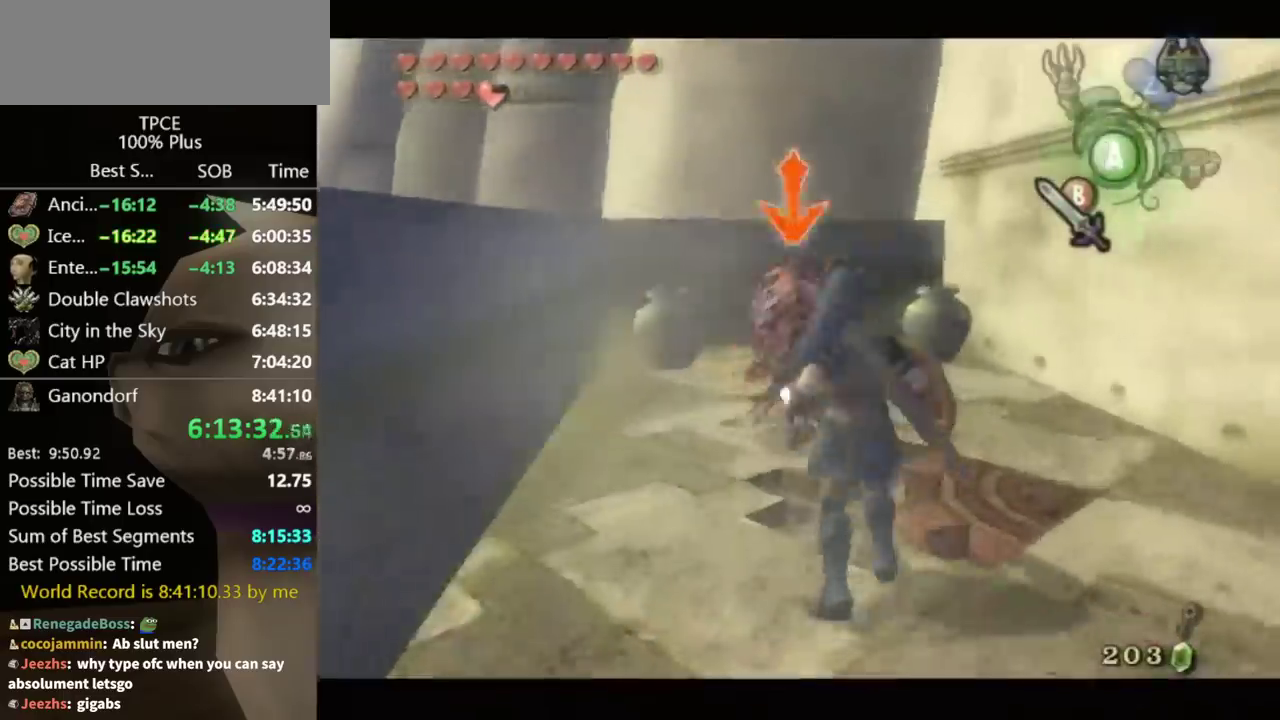
{"buttons": ["L1"], "left_stick": "up", "right_stick": "center"}
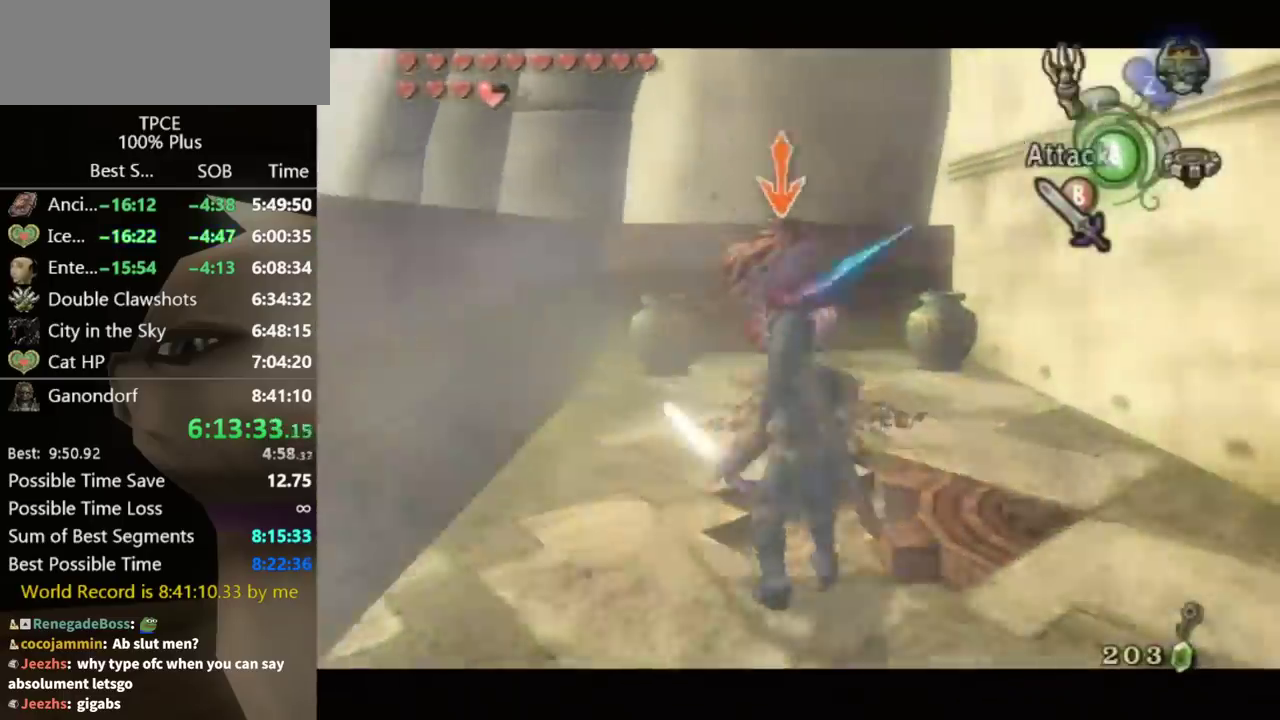
{"buttons": ["L1"], "left_stick": "up", "right_stick": "center", "events": [[100, "B", "down"], [167, "B", "up"]]}
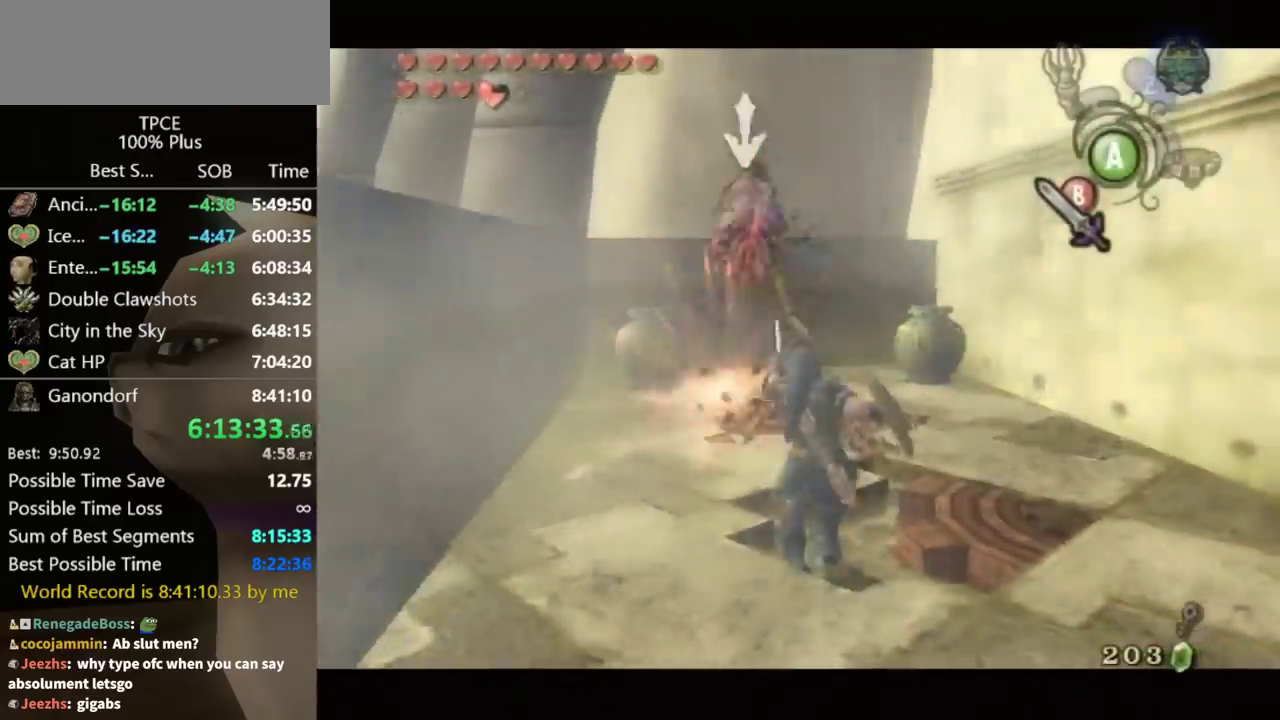
{"buttons": [], "left_stick": "up", "right_stick": "center", "events": [[67, "L1", "up"], [100, "X", "down"], [133, "X", "up"], [233, "X", "down"], [300, "X", "up"], [367, "X", "down"], [433, "X", "up"], [467, "X", "down"], [500, "X", "up"]]}
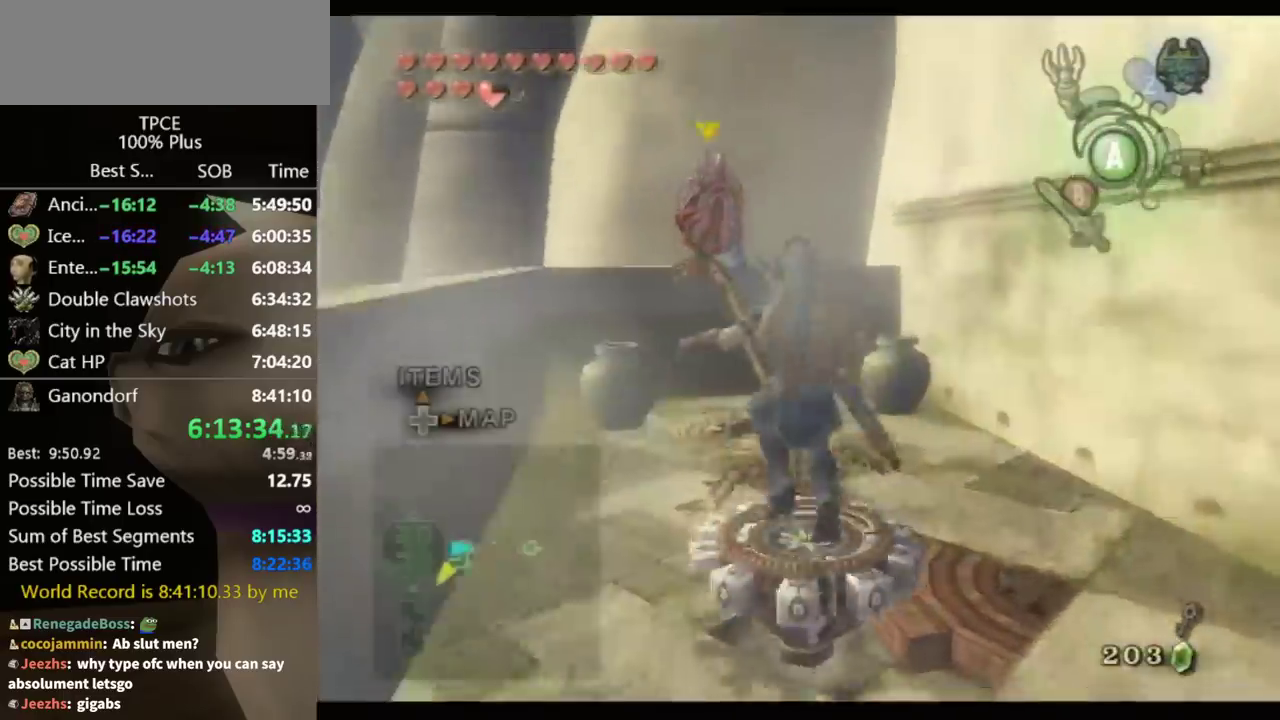
{"buttons": [], "left_stick": "up-right", "right_stick": "center"}
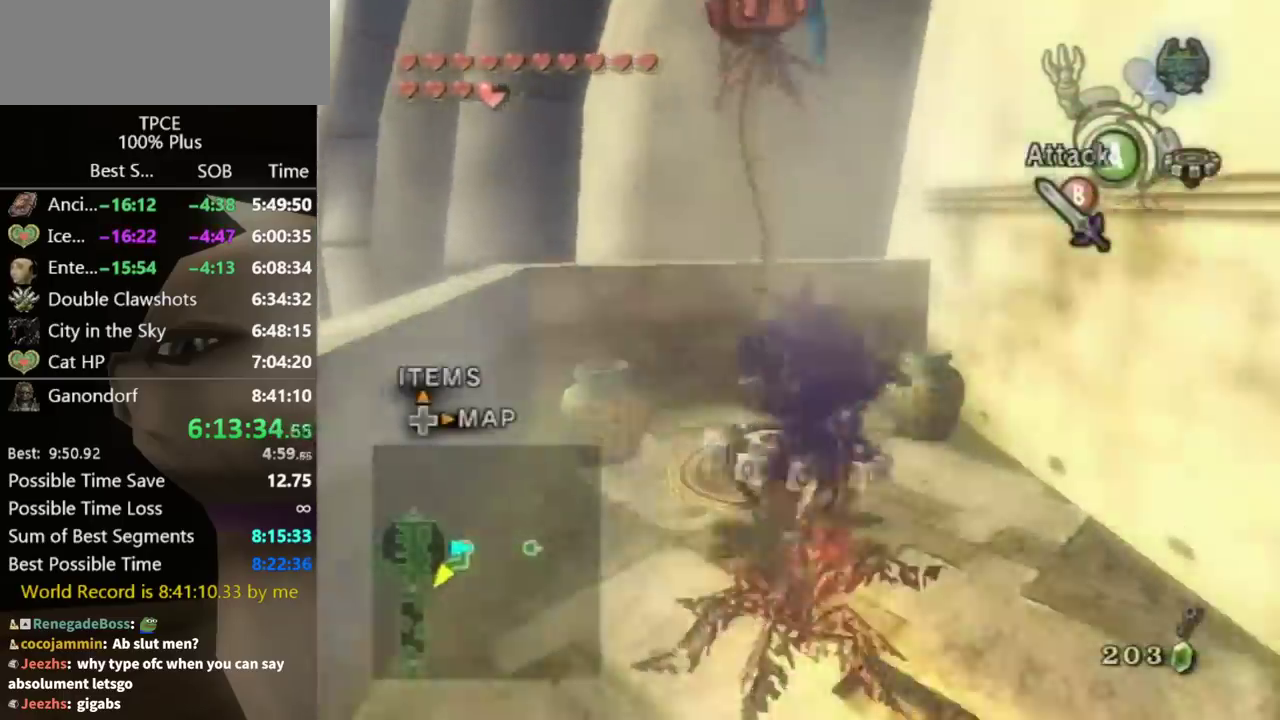
{"buttons": ["B", "L1"], "left_stick": "center", "right_stick": "center"}
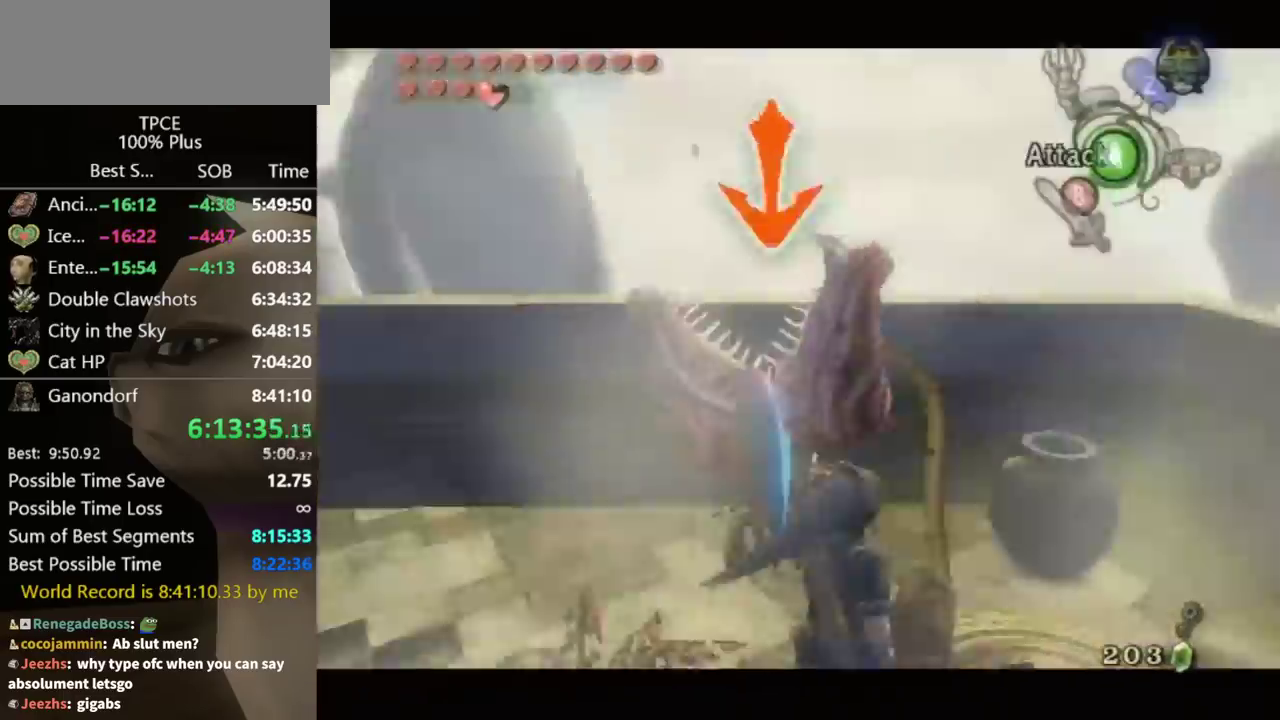
{"buttons": [], "left_stick": "right", "right_stick": "center", "events": [[33, "B", "up"], [100, "B", "down"], [200, "B", "up"], [233, "B", "down"], [267, "B", "up"], [433, "L1", "up"], [467, "left_stick", "right"]]}
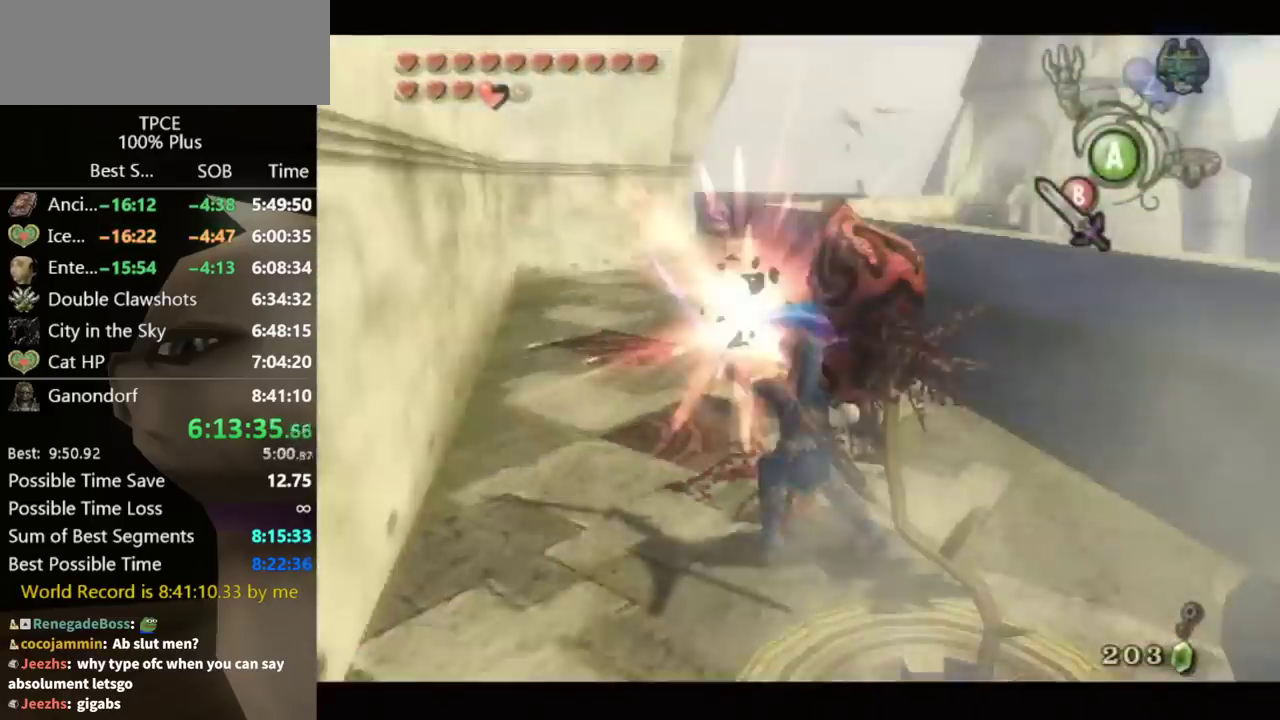
{"buttons": [], "left_stick": "down", "right_stick": "center", "events": [[133, "left_stick", "down-right"], [300, "left_stick", "down"]]}
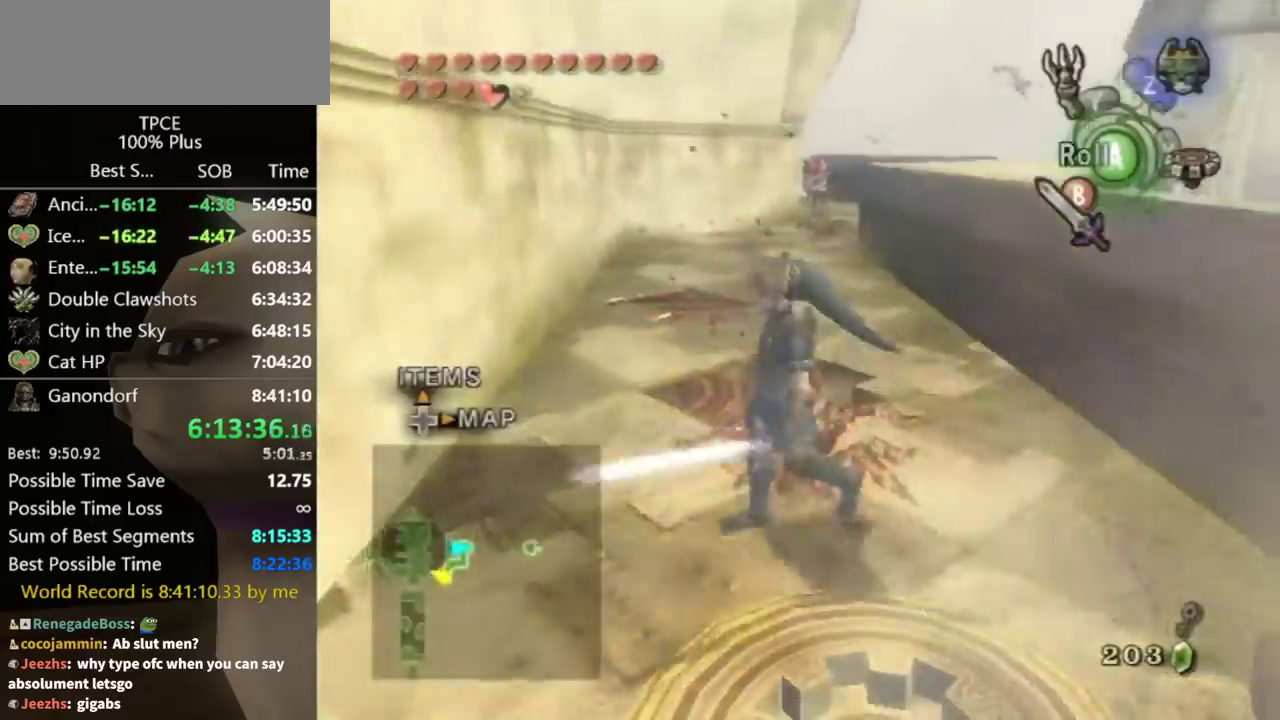
{"buttons": [], "left_stick": "down-right", "right_stick": "center", "events": [[167, "left_stick", "down-right"], [233, "X", "down"], [300, "X", "up"]]}
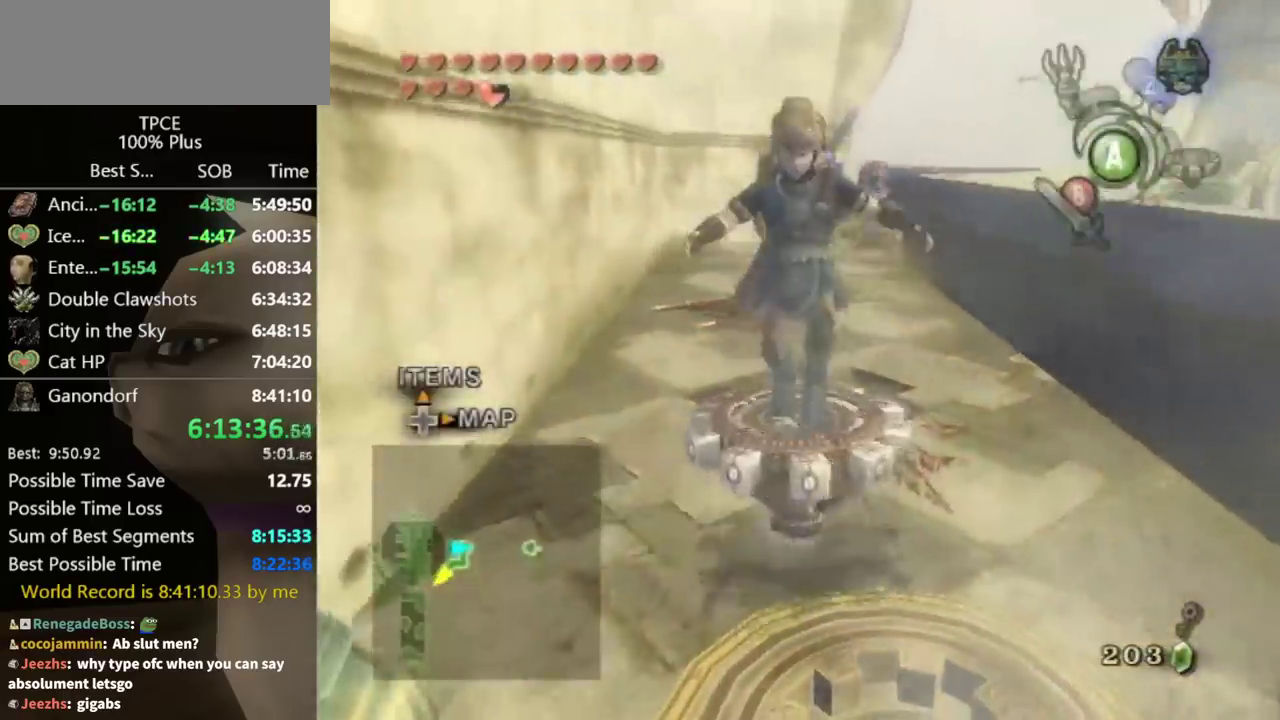
{"buttons": [], "left_stick": "down-right", "right_stick": "center", "events": [[33, "left_stick", "right"], [333, "A", "down"], [367, "A", "up"], [433, "A", "down"], [433, "left_stick", "down-right"], [500, "A", "up"]]}